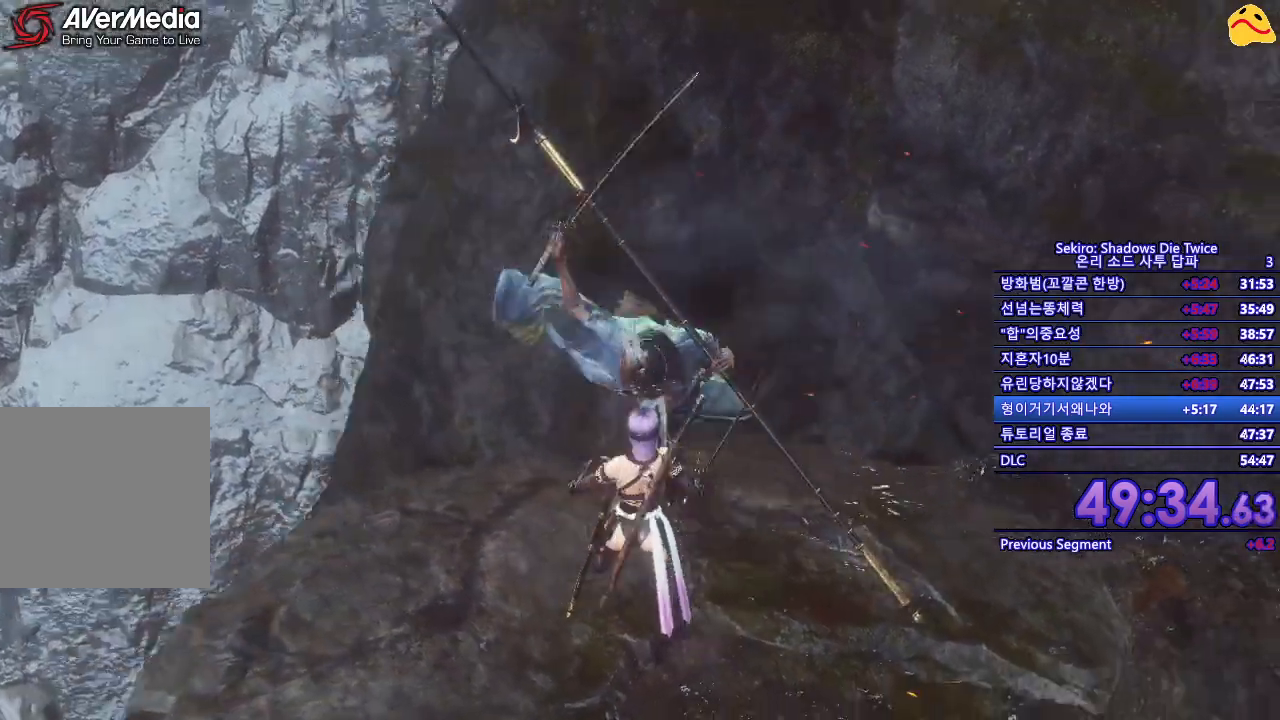
Gameplay with a controller (Xbox layout); each line is a JSON object with the inputs held at the frame after it. "events" lists button and stick changes between this image and that frame as [ms after this image, input, new state], when the widget could be followed in between.
{"buttons": [], "left_stick": "center", "right_stick": "center", "events": [[167, "L1", "up"], [200, "R1", "down"], [367, "R1", "up"]]}
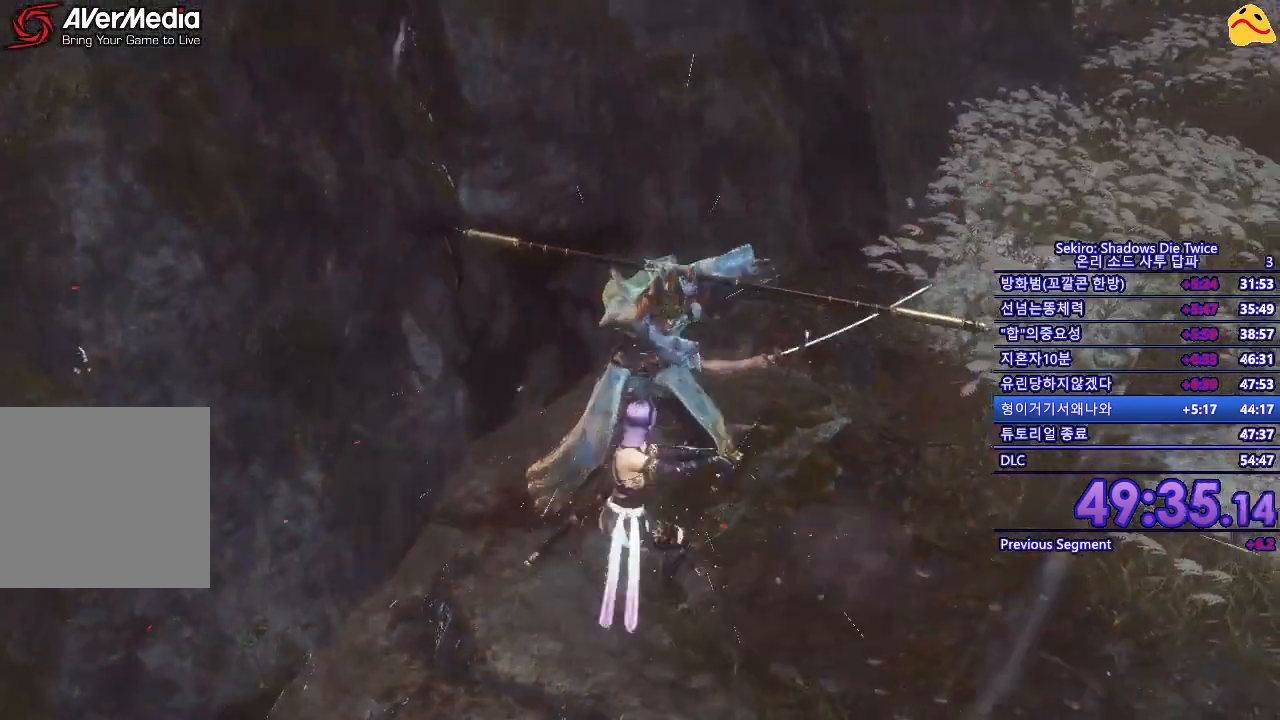
{"buttons": [], "left_stick": "center", "right_stick": "center", "events": []}
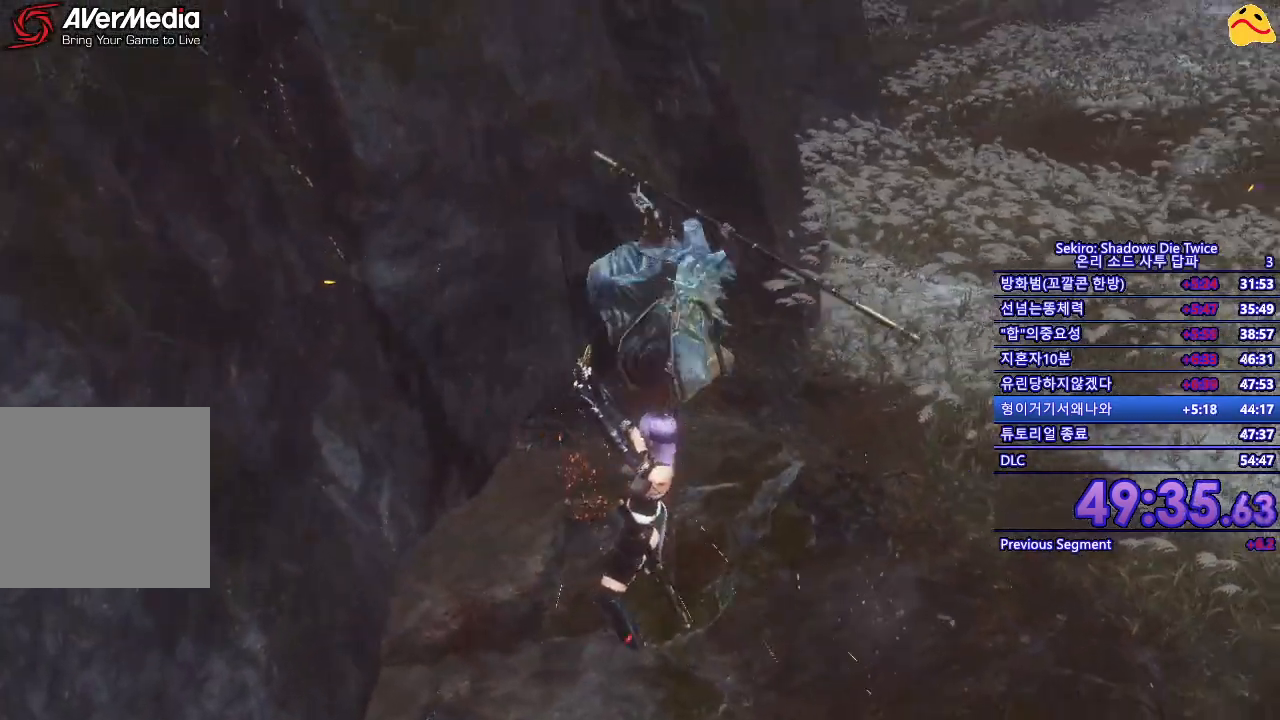
{"buttons": [], "left_stick": "up-right", "right_stick": "center", "events": [[183, "left_stick", "up"], [250, "left_stick", "up-right"]]}
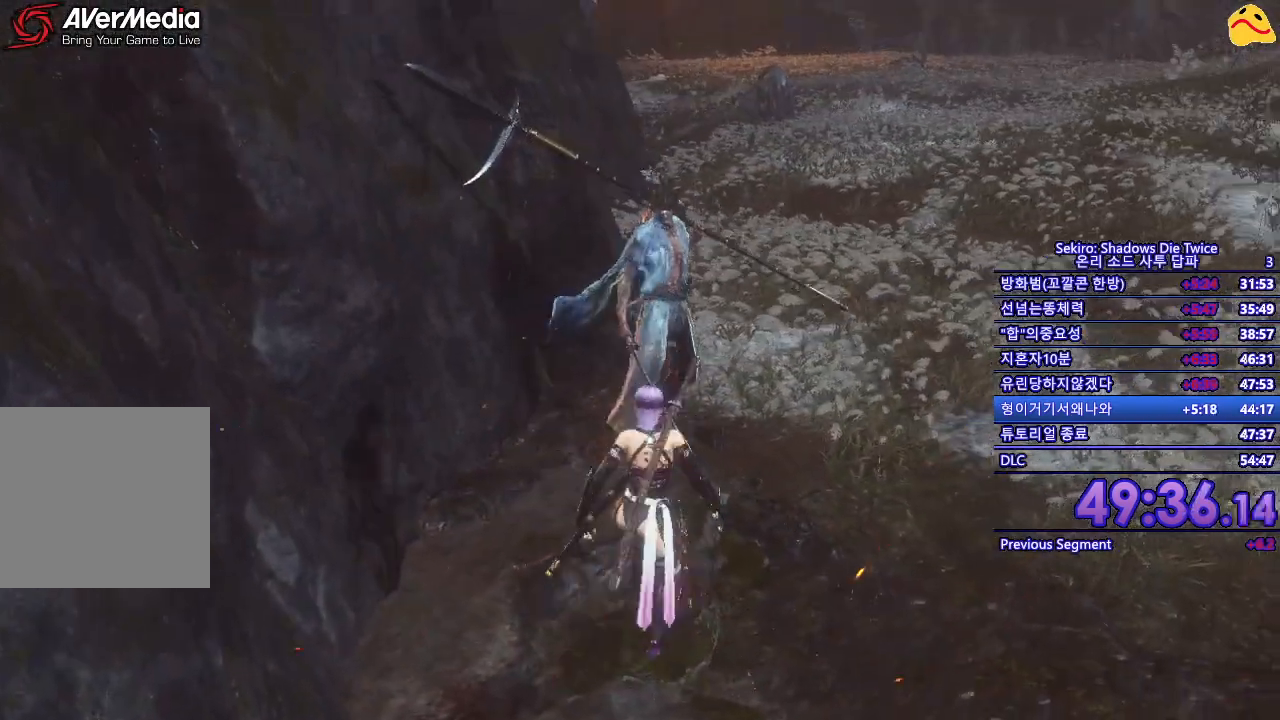
{"buttons": [], "left_stick": "center", "right_stick": "center", "events": [[50, "R1", "down"], [200, "R1", "up"], [233, "left_stick", "center"]]}
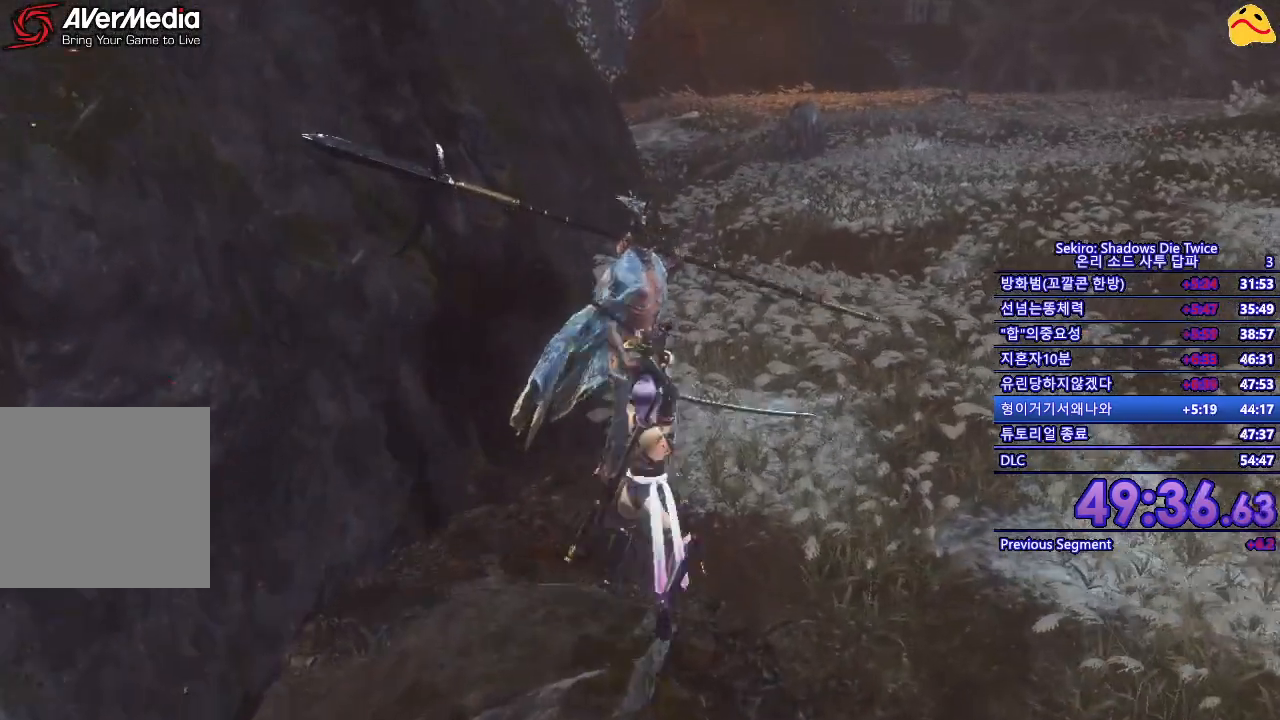
{"buttons": [], "left_stick": "center", "right_stick": "center", "events": []}
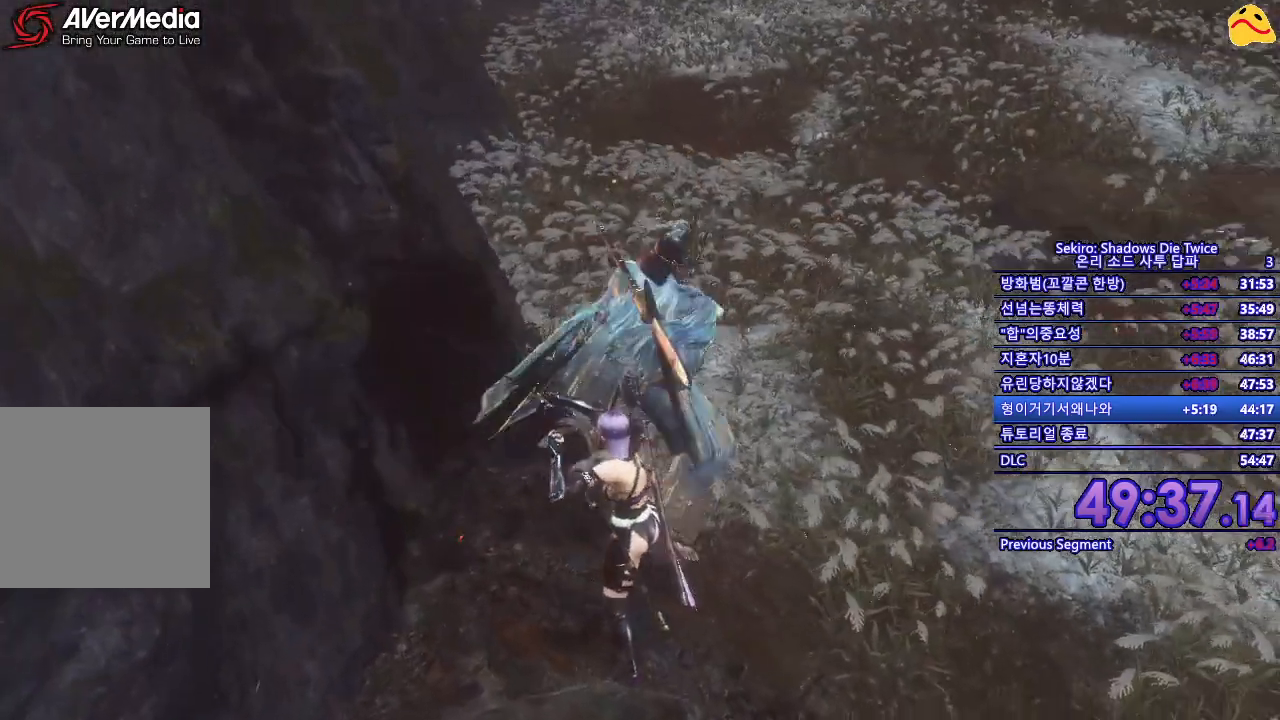
{"buttons": ["L1"], "left_stick": "center", "right_stick": "center", "events": [[300, "L1", "down"]]}
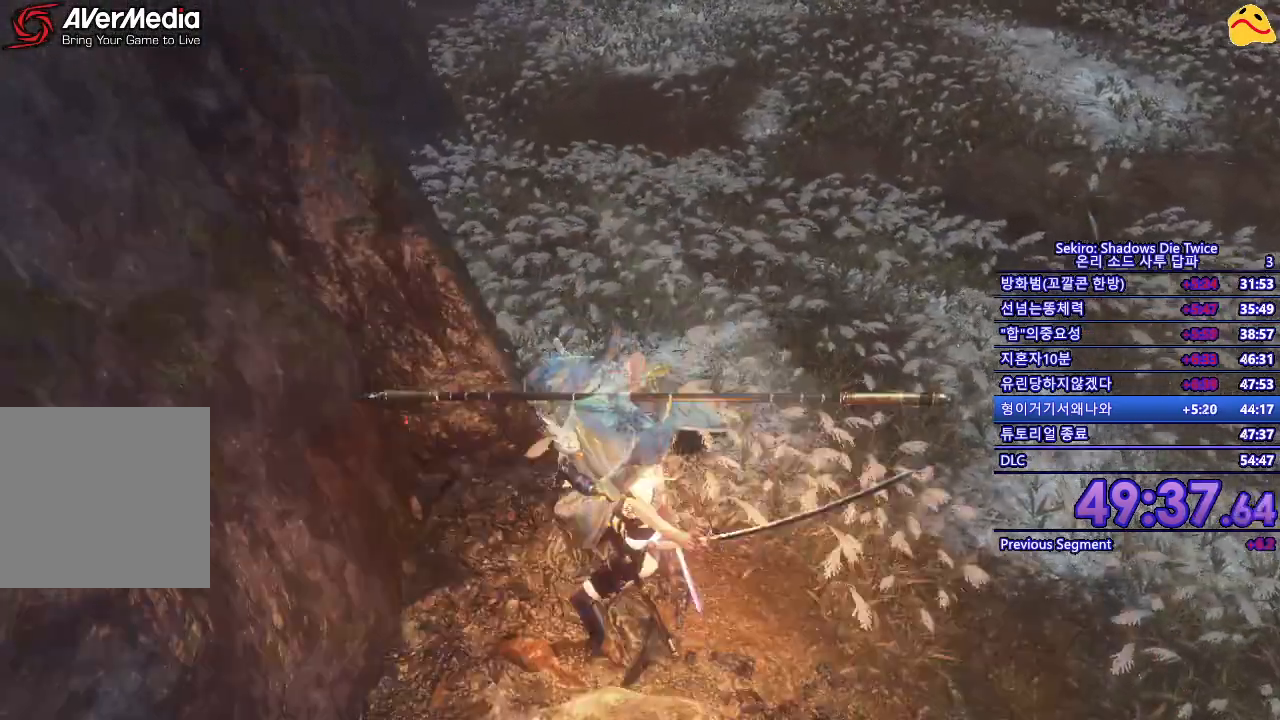
{"buttons": [], "left_stick": "center", "right_stick": "center", "events": [[17, "L1", "up"], [67, "R1", "down"], [267, "R1", "up"]]}
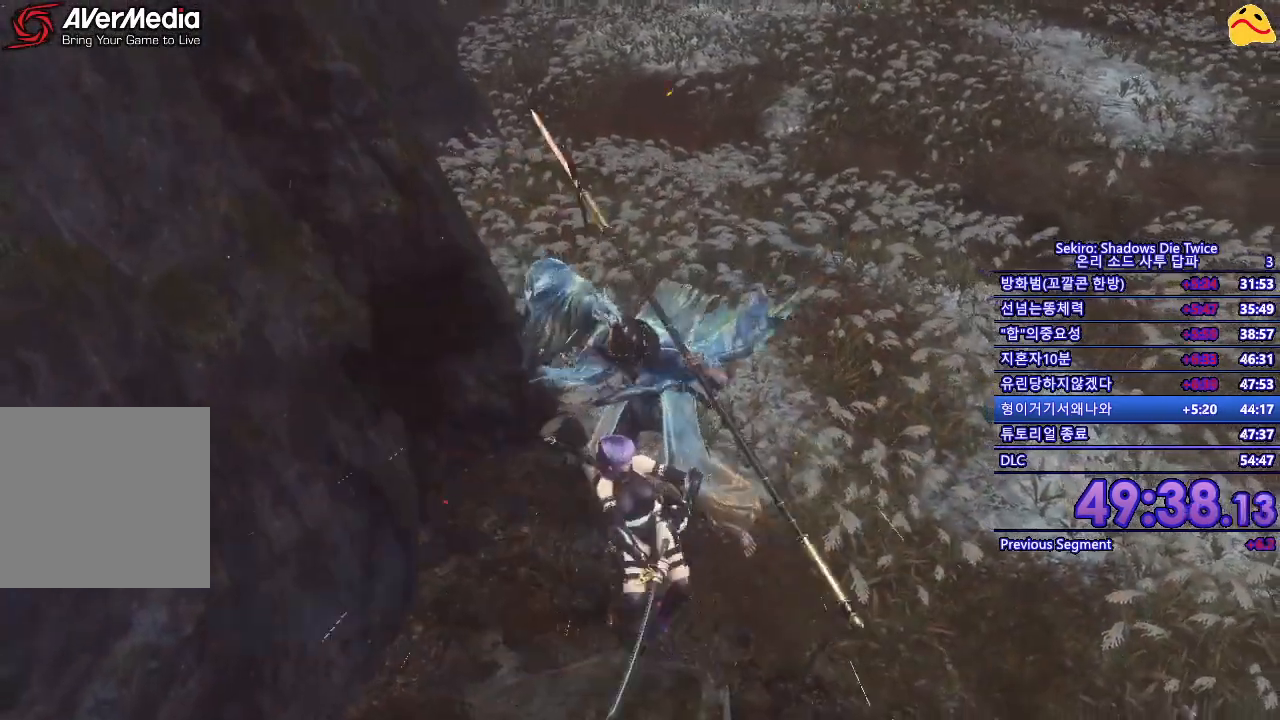
{"buttons": [], "left_stick": "center", "right_stick": "center", "events": []}
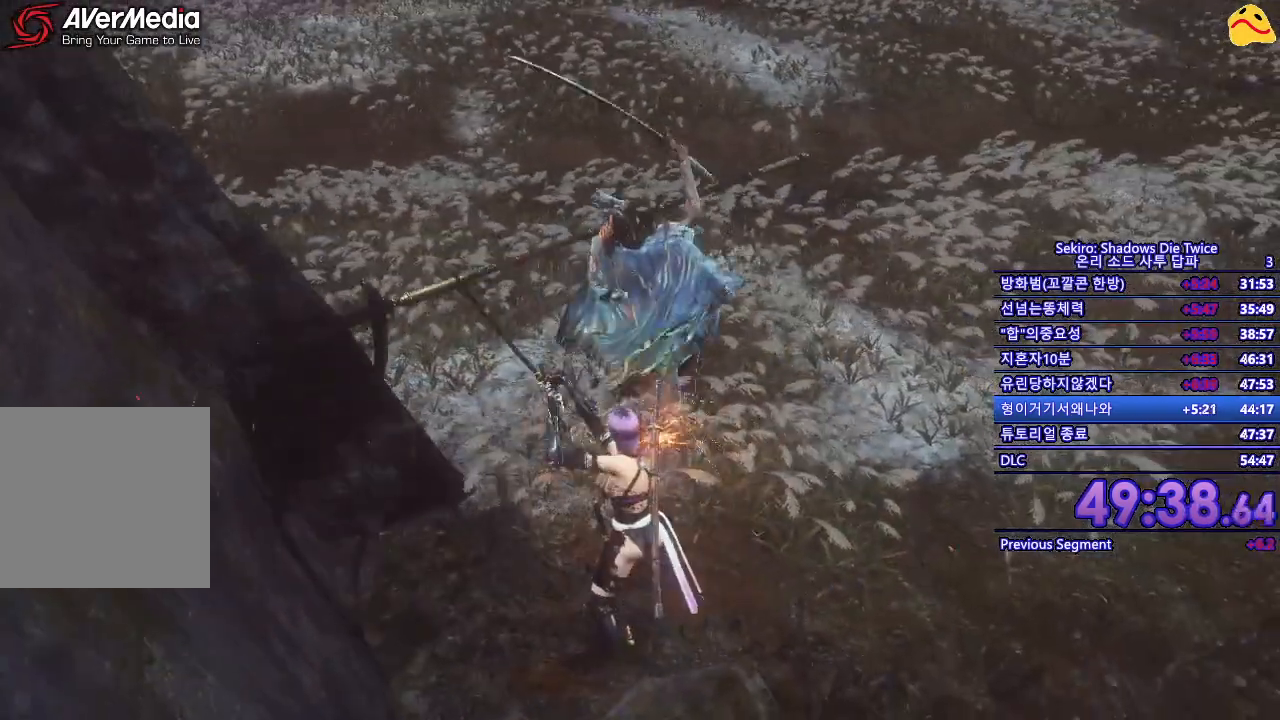
{"buttons": [], "left_stick": "center", "right_stick": "center", "events": [[50, "left_stick", "right"], [350, "left_stick", "center"]]}
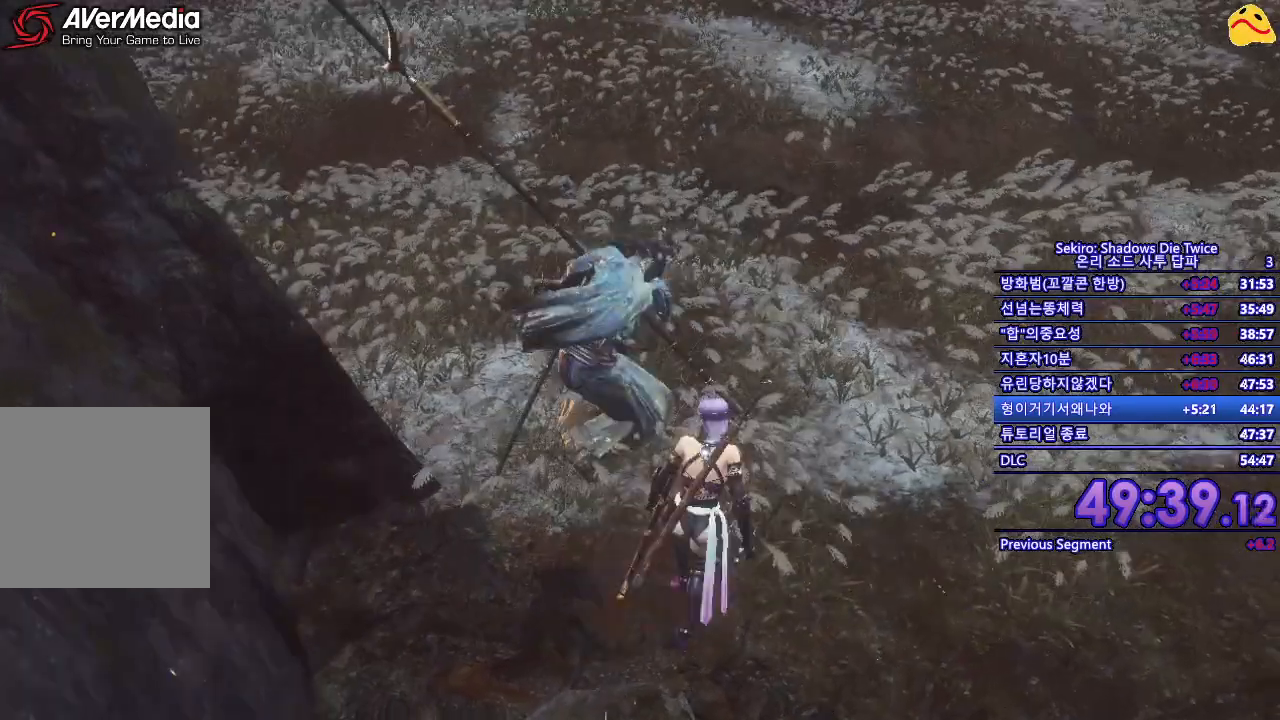
{"buttons": [], "left_stick": "center", "right_stick": "center", "events": [[150, "L1", "down"], [467, "L1", "up"]]}
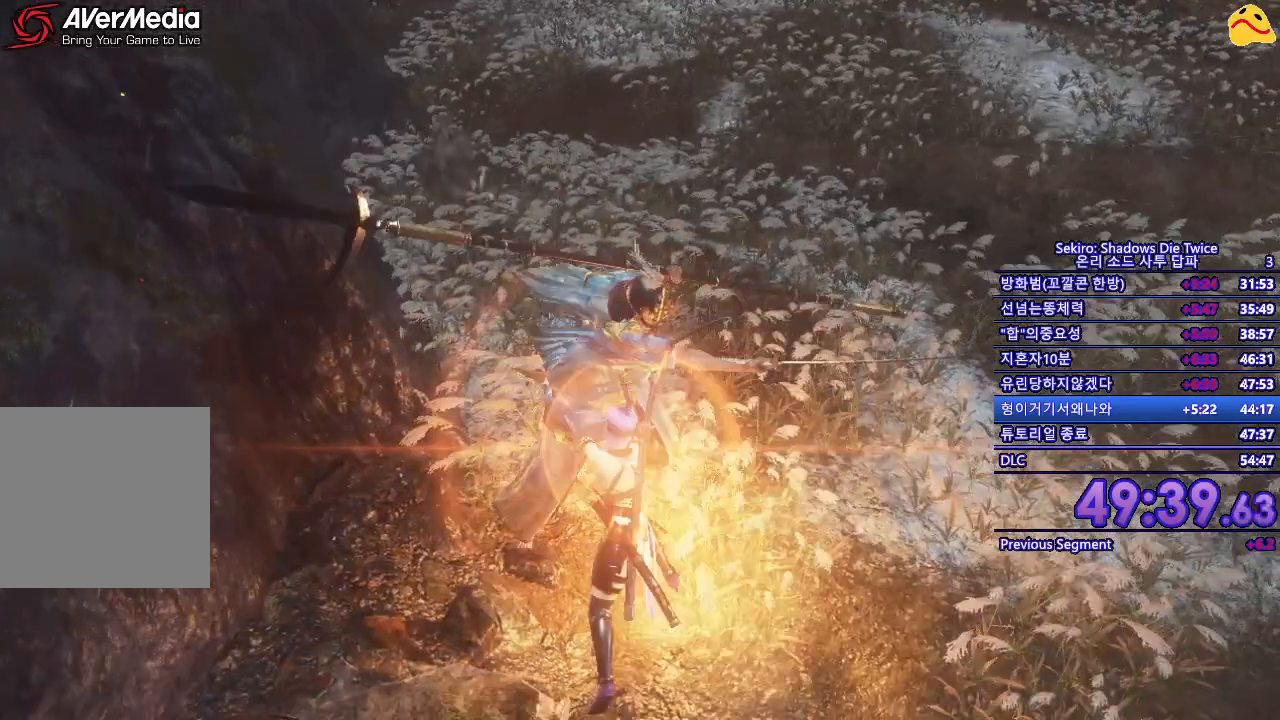
{"buttons": [], "left_stick": "center", "right_stick": "center", "events": [[17, "R1", "down"], [217, "R1", "up"]]}
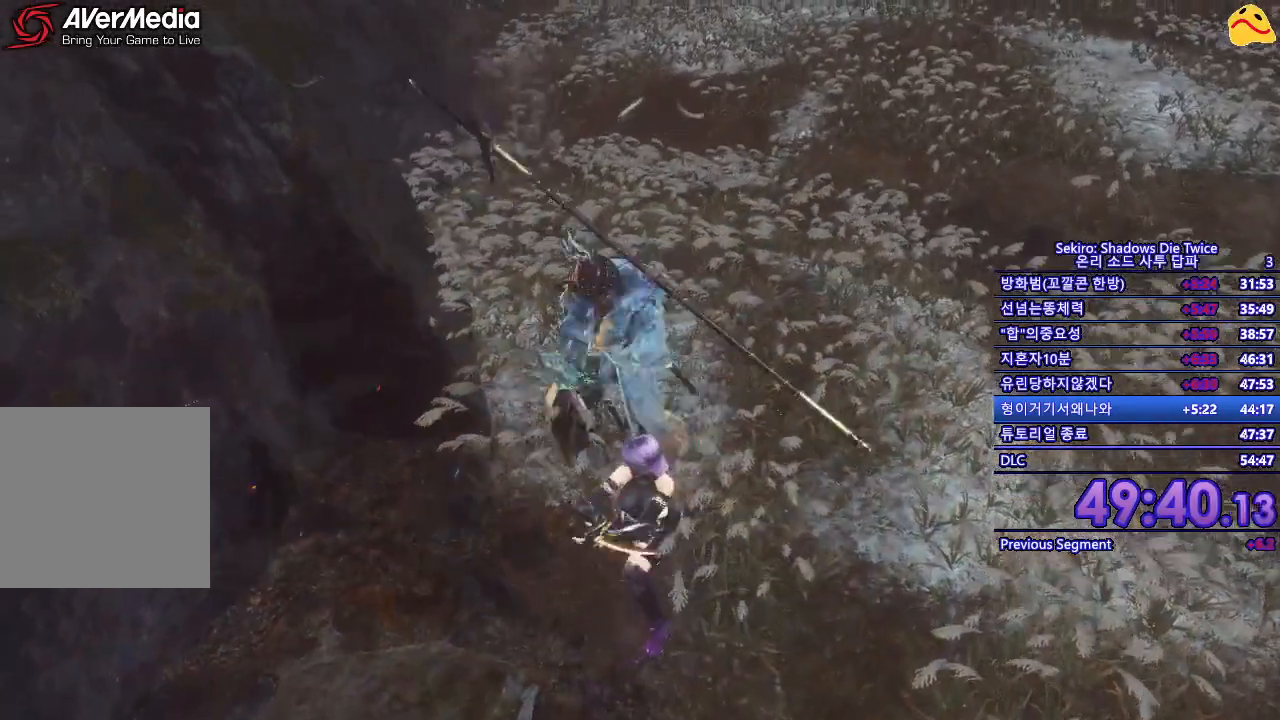
{"buttons": [], "left_stick": "up", "right_stick": "center", "events": [[467, "left_stick", "up"]]}
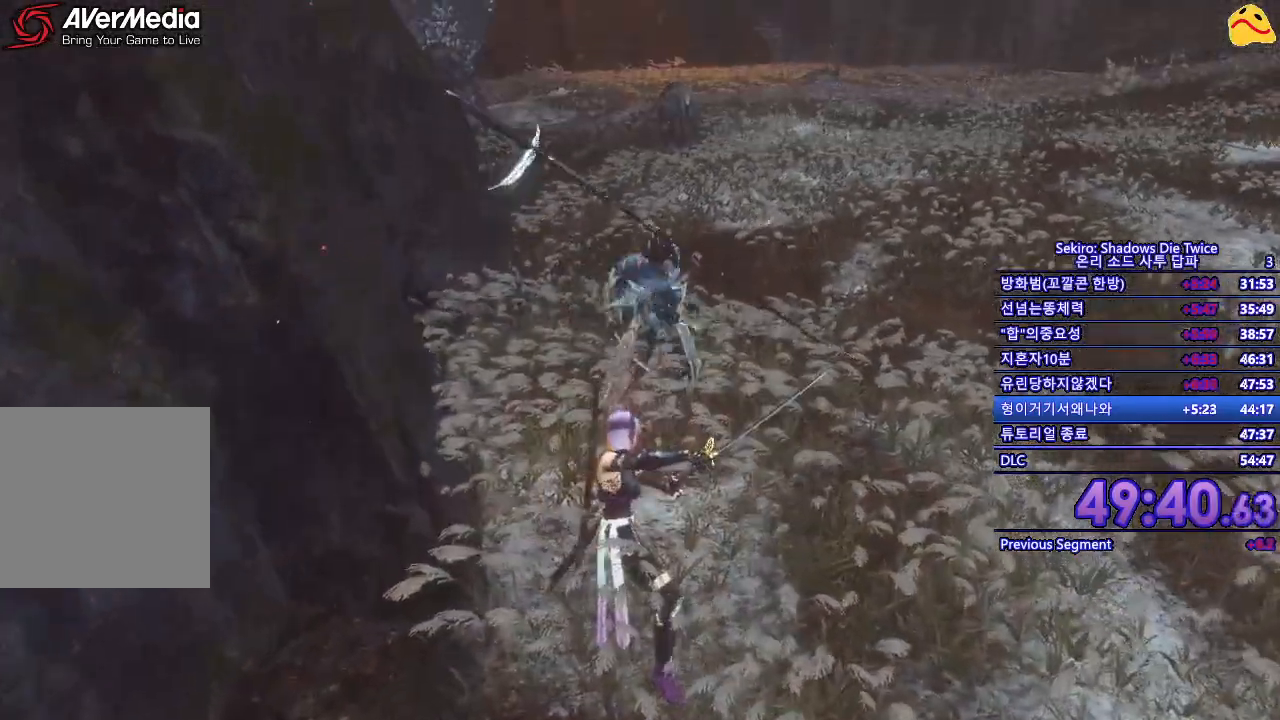
{"buttons": [], "left_stick": "up", "right_stick": "center", "events": []}
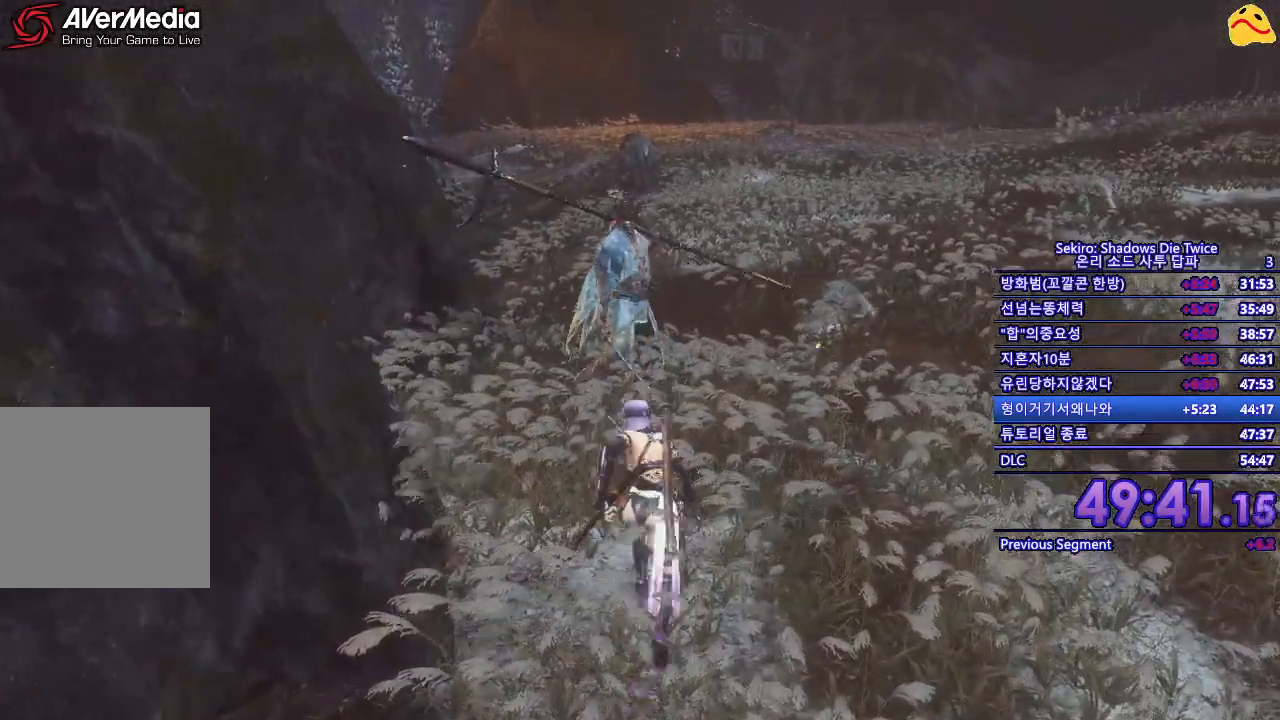
{"buttons": [], "left_stick": "center", "right_stick": "center", "events": [[150, "R1", "down"], [283, "left_stick", "center"], [300, "R1", "up"]]}
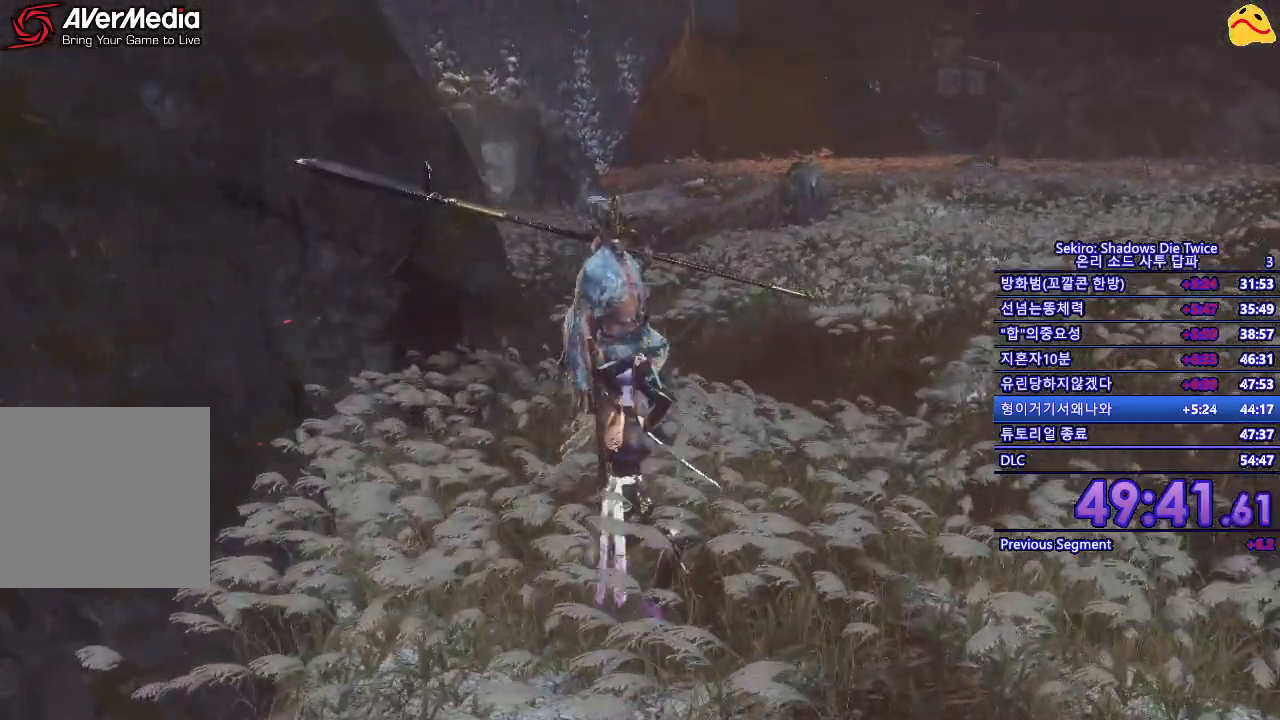
{"buttons": [], "left_stick": "center", "right_stick": "center", "events": [[233, "R1", "down"], [400, "R1", "up"]]}
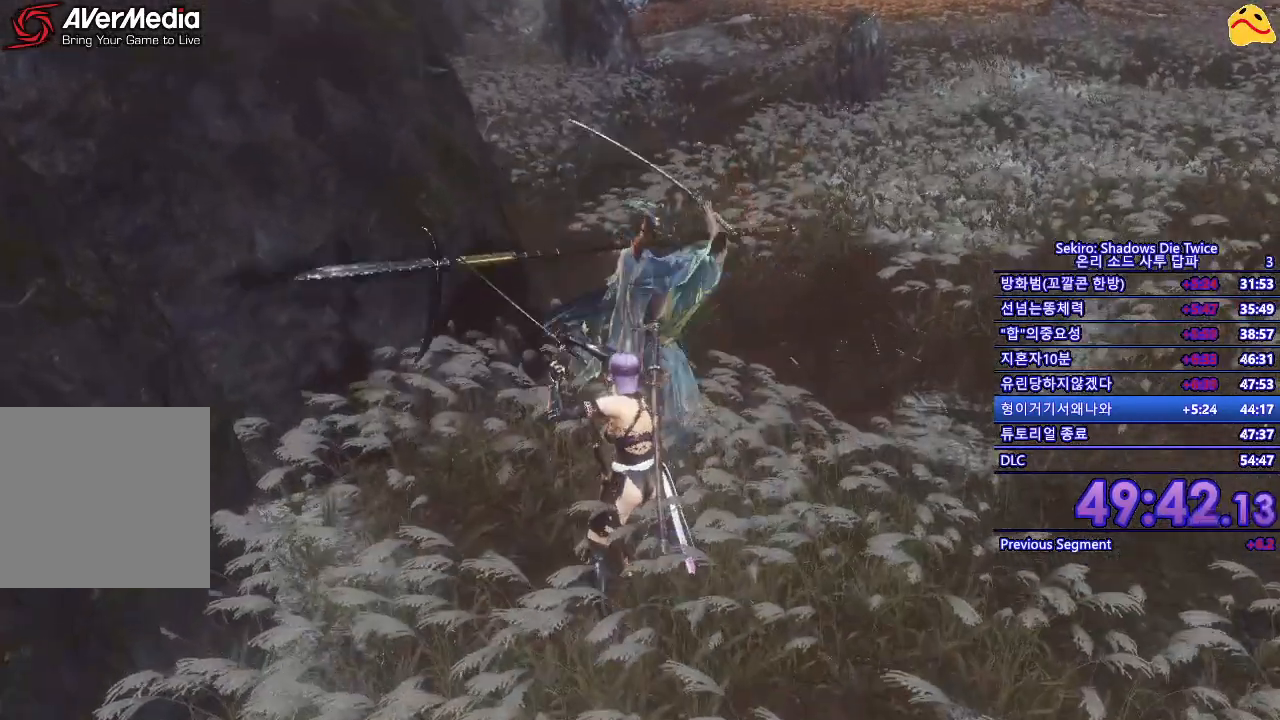
{"buttons": [], "left_stick": "center", "right_stick": "center", "events": []}
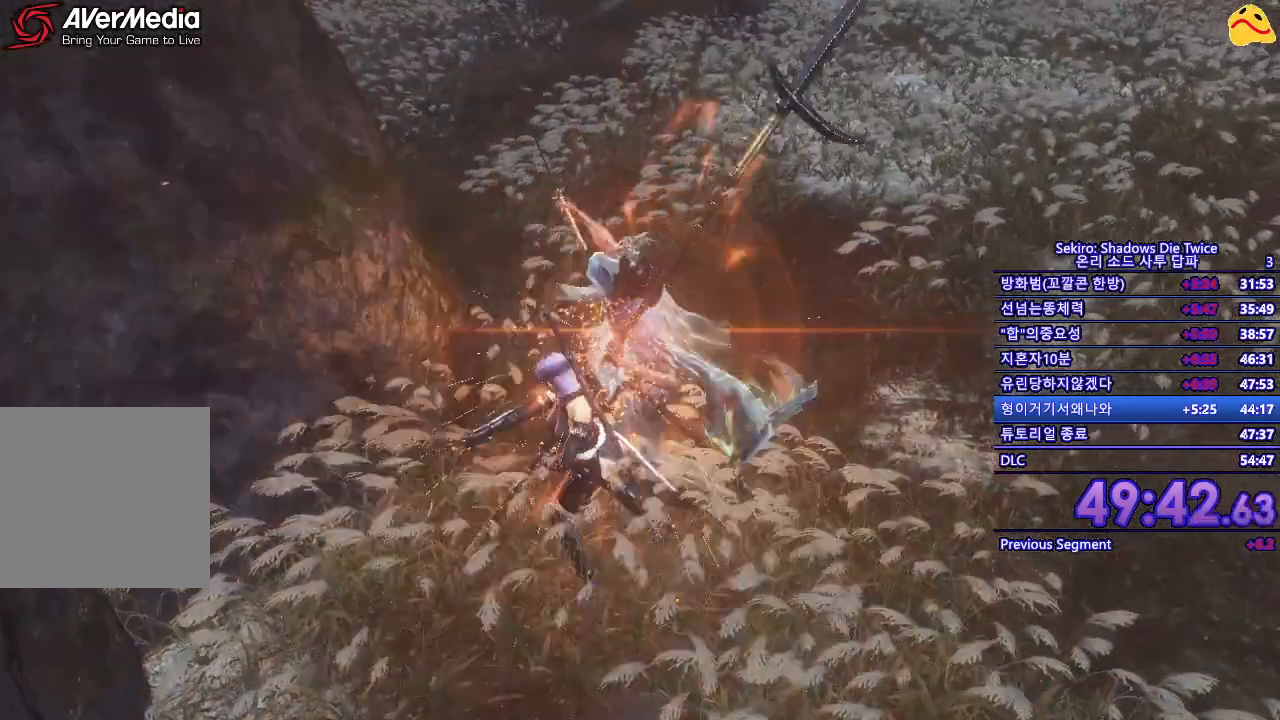
{"buttons": [], "left_stick": "center", "right_stick": "center", "events": []}
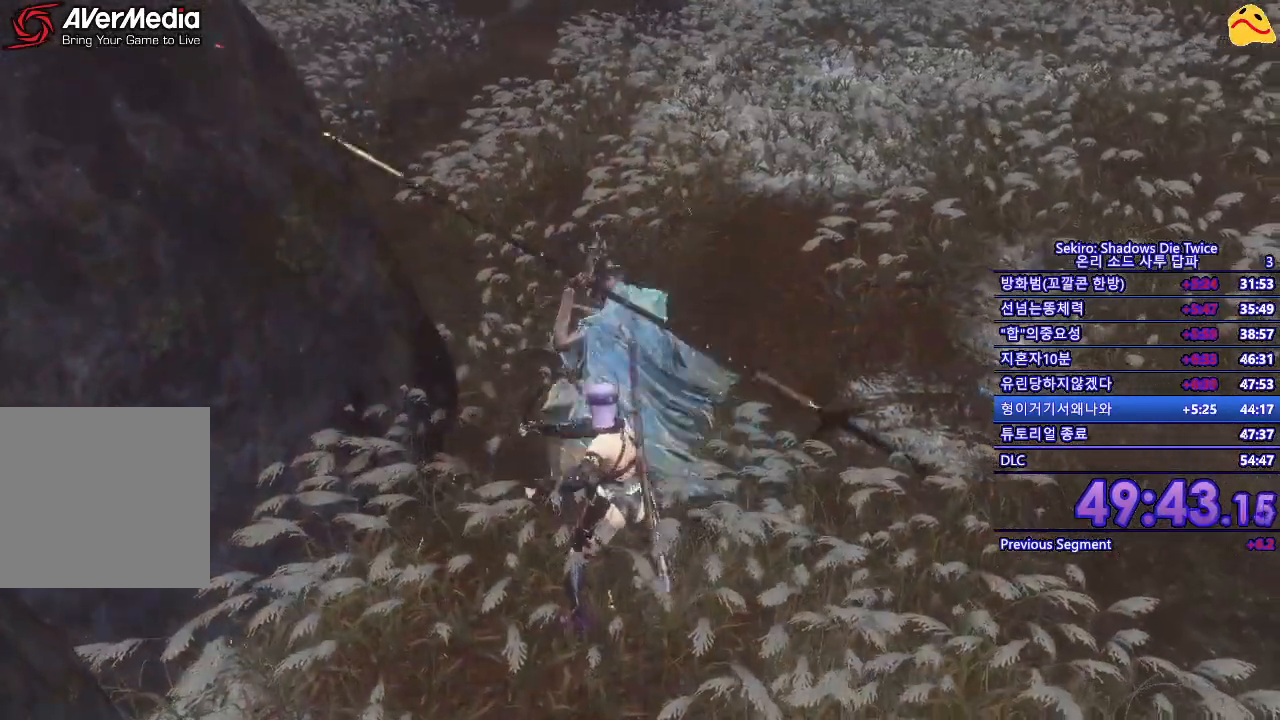
{"buttons": [], "left_stick": "center", "right_stick": "center", "events": []}
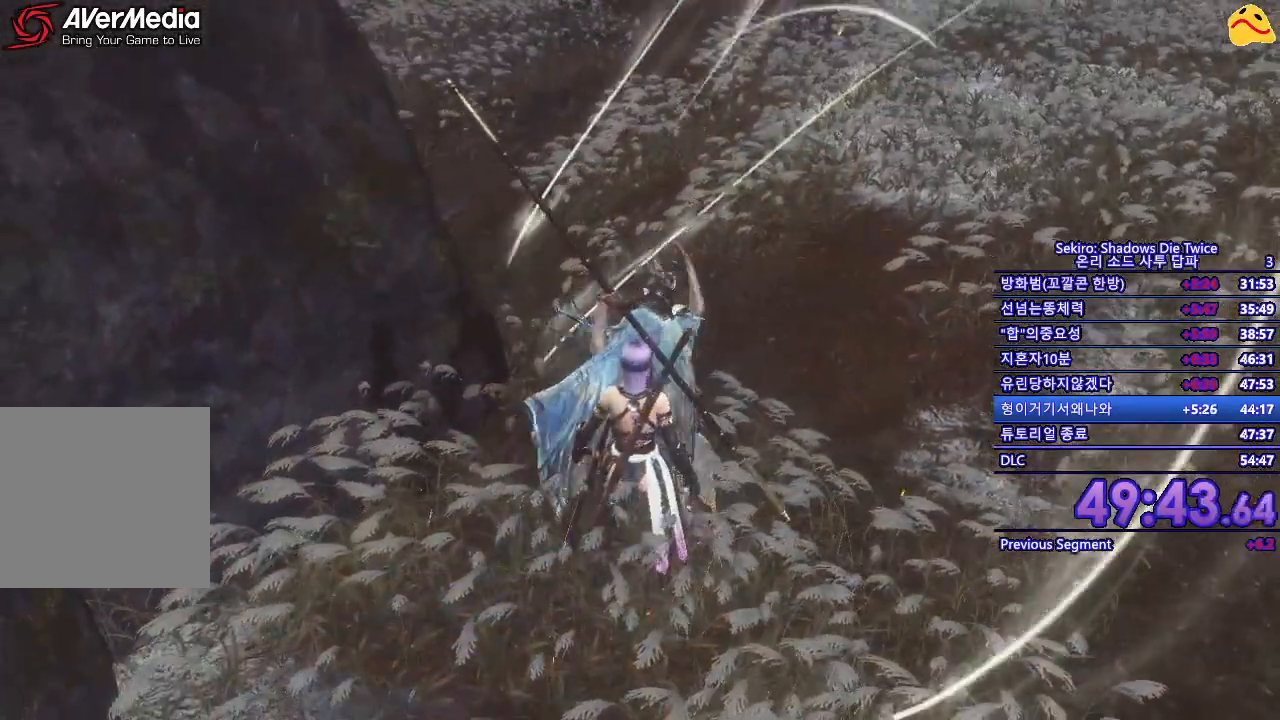
{"buttons": [], "left_stick": "up", "right_stick": "center", "events": [[467, "left_stick", "up"]]}
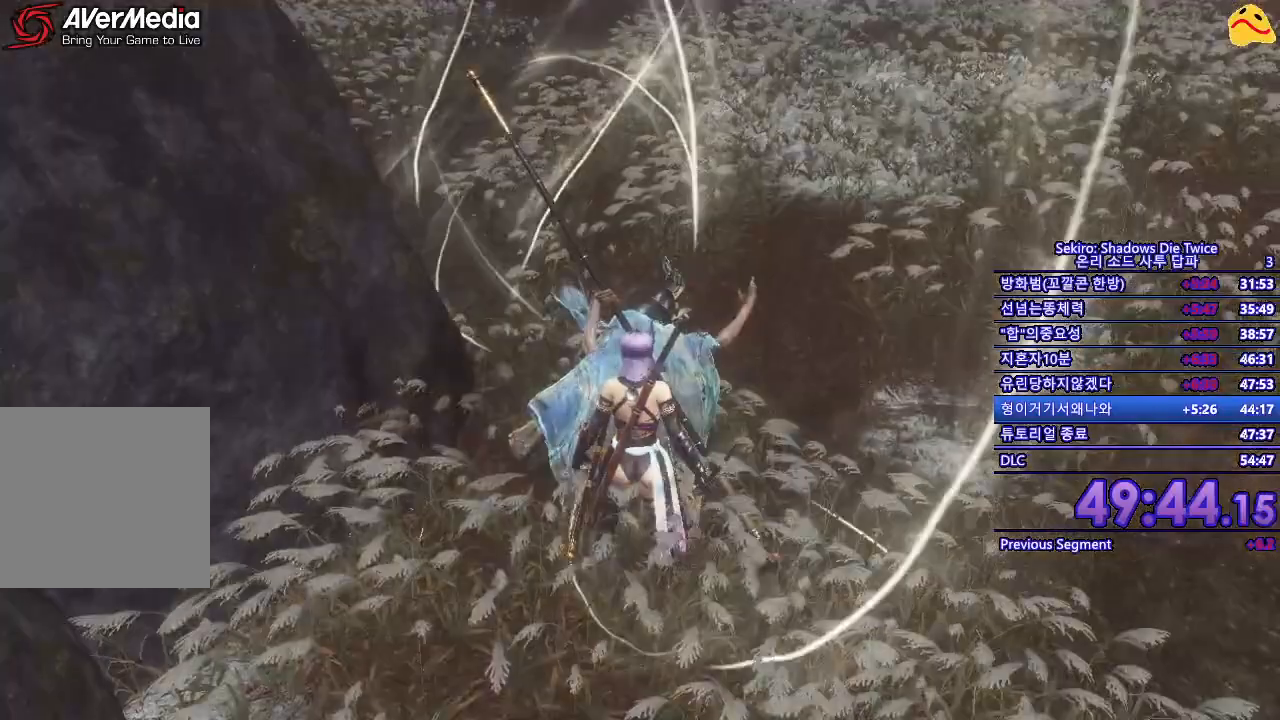
{"buttons": [], "left_stick": "up", "right_stick": "center", "events": [[33, "A", "down"], [100, "A", "up"], [233, "A", "down"], [317, "A", "up"], [400, "A", "down"], [483, "A", "up"]]}
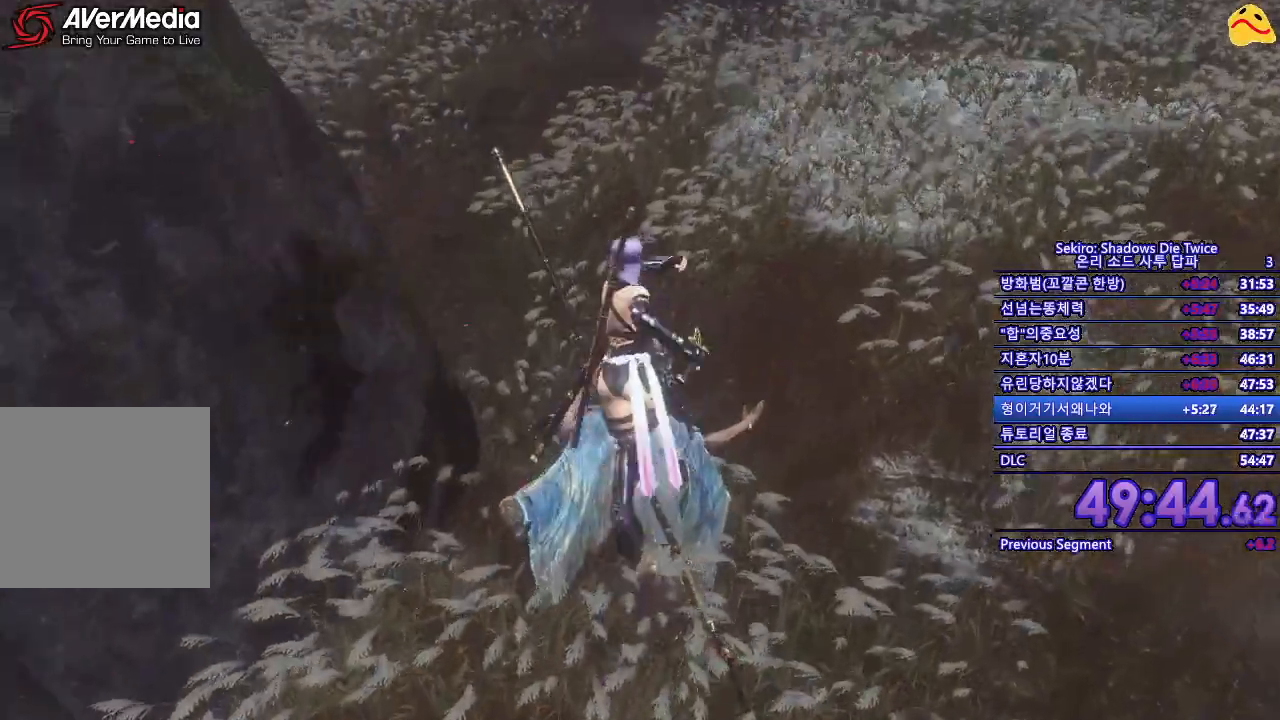
{"buttons": ["R1", "R2"], "left_stick": "center", "right_stick": "center", "events": [[117, "left_stick", "center"], [433, "R1", "down"], [450, "R2", "down"]]}
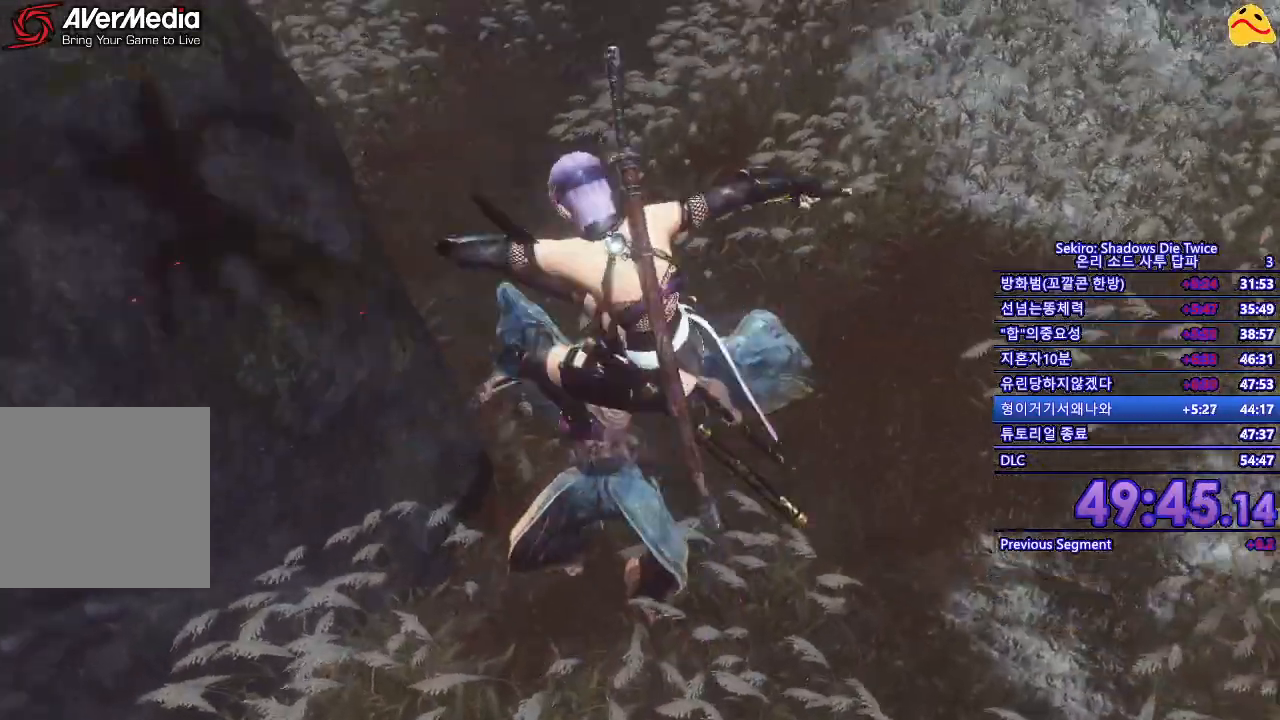
{"buttons": [], "left_stick": "center", "right_stick": "center"}
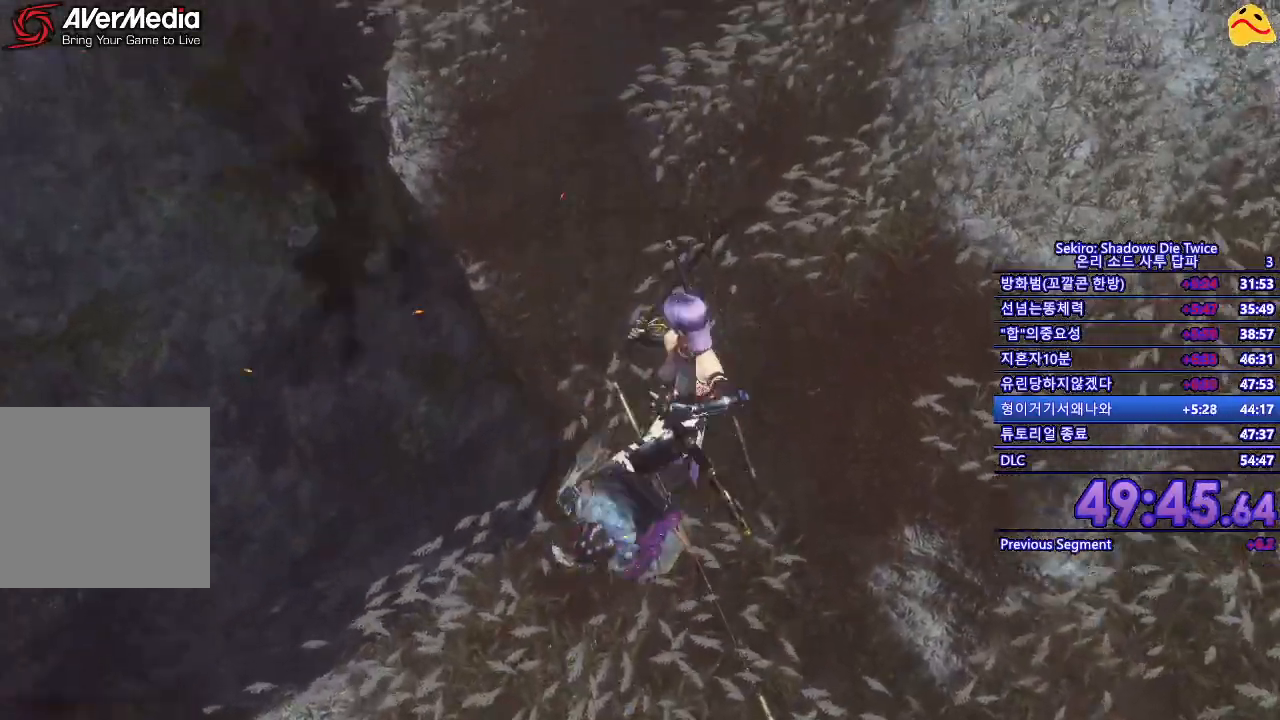
{"buttons": [], "left_stick": "center", "right_stick": "center", "events": [[50, "R1", "down"], [133, "R1", "up"], [217, "R1", "down"], [300, "R1", "up"], [383, "R1", "down"], [500, "R1", "up"]]}
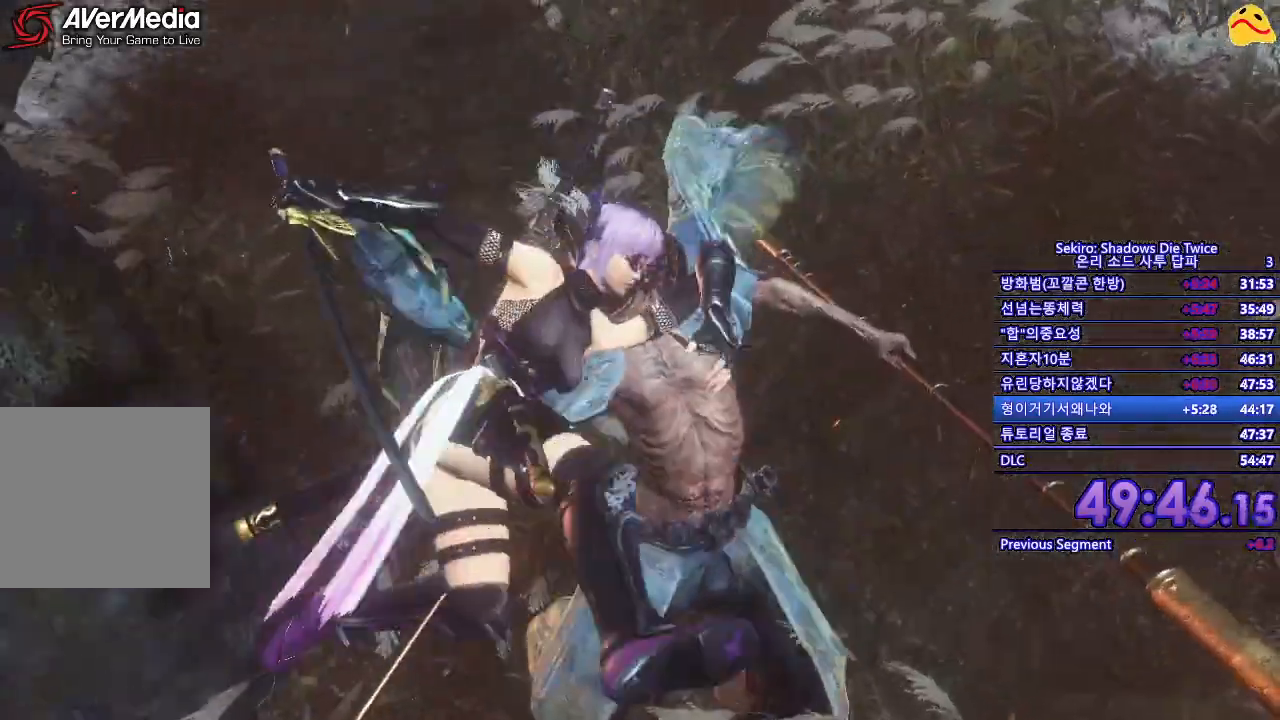
{"buttons": [], "left_stick": "center", "right_stick": "center", "events": [[50, "R1", "down"], [150, "R1", "up"]]}
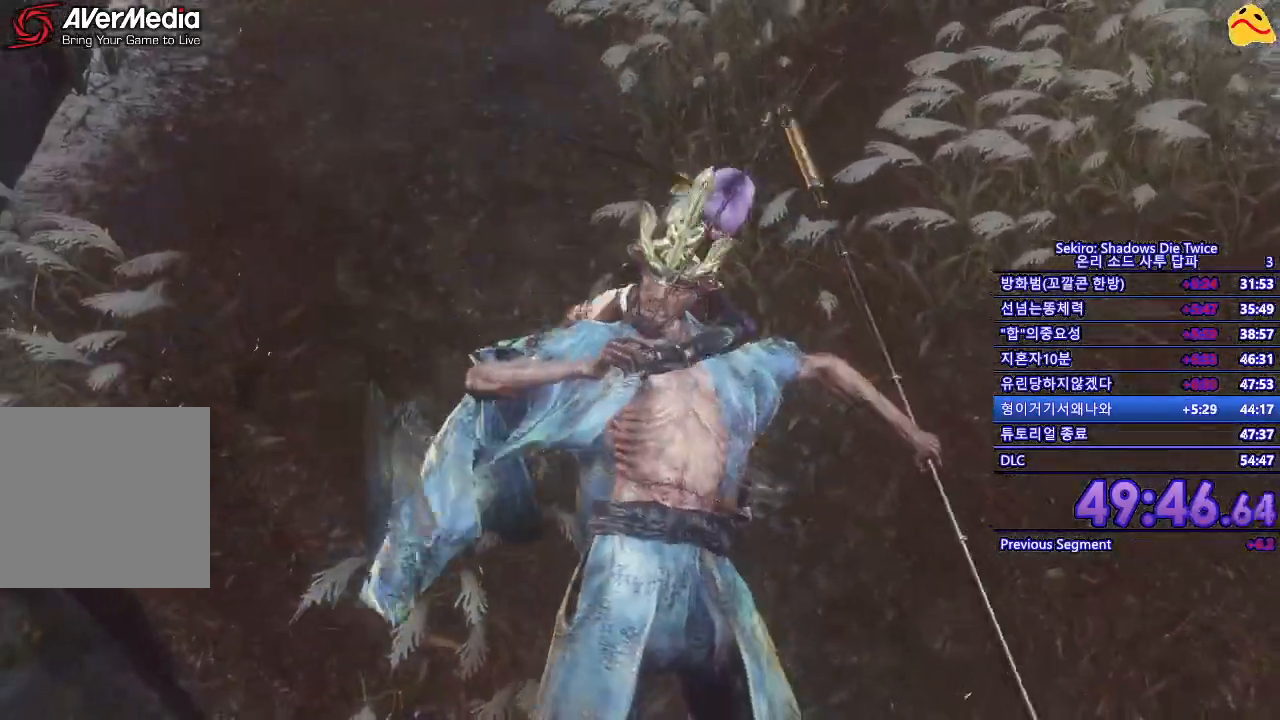
{"buttons": [], "left_stick": "center", "right_stick": "center", "events": []}
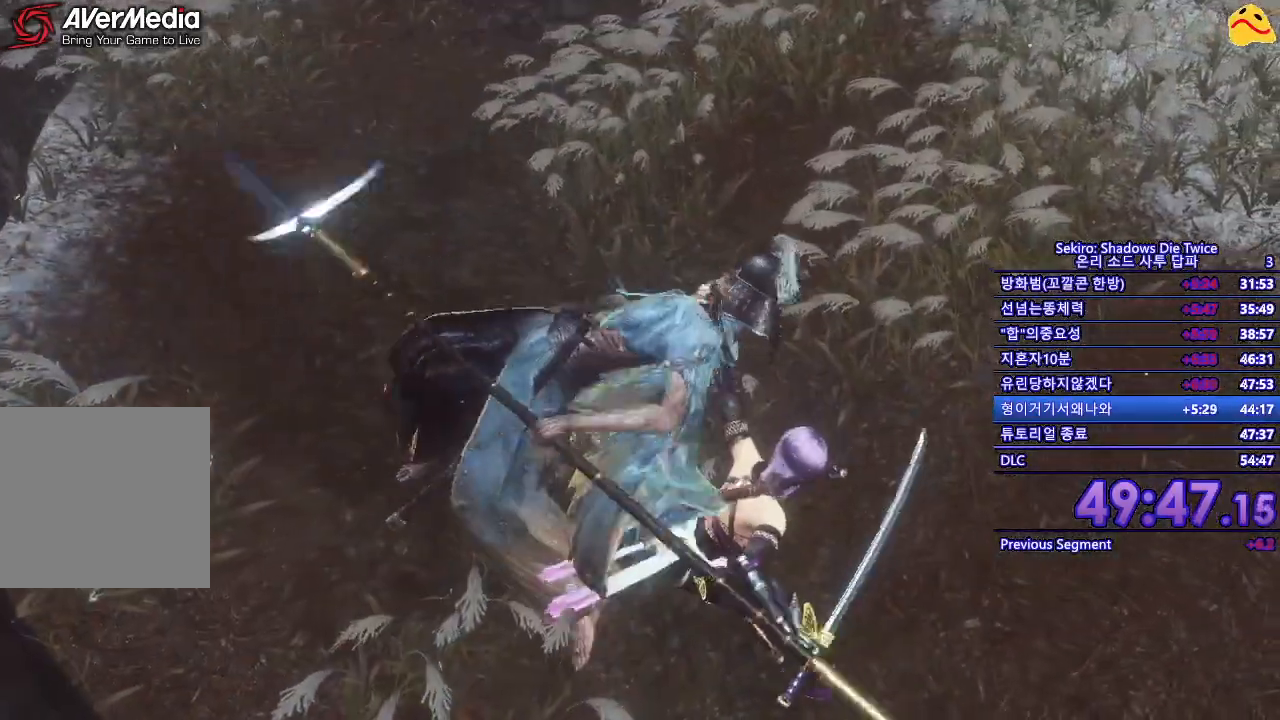
{"buttons": [], "left_stick": "center", "right_stick": "center", "events": []}
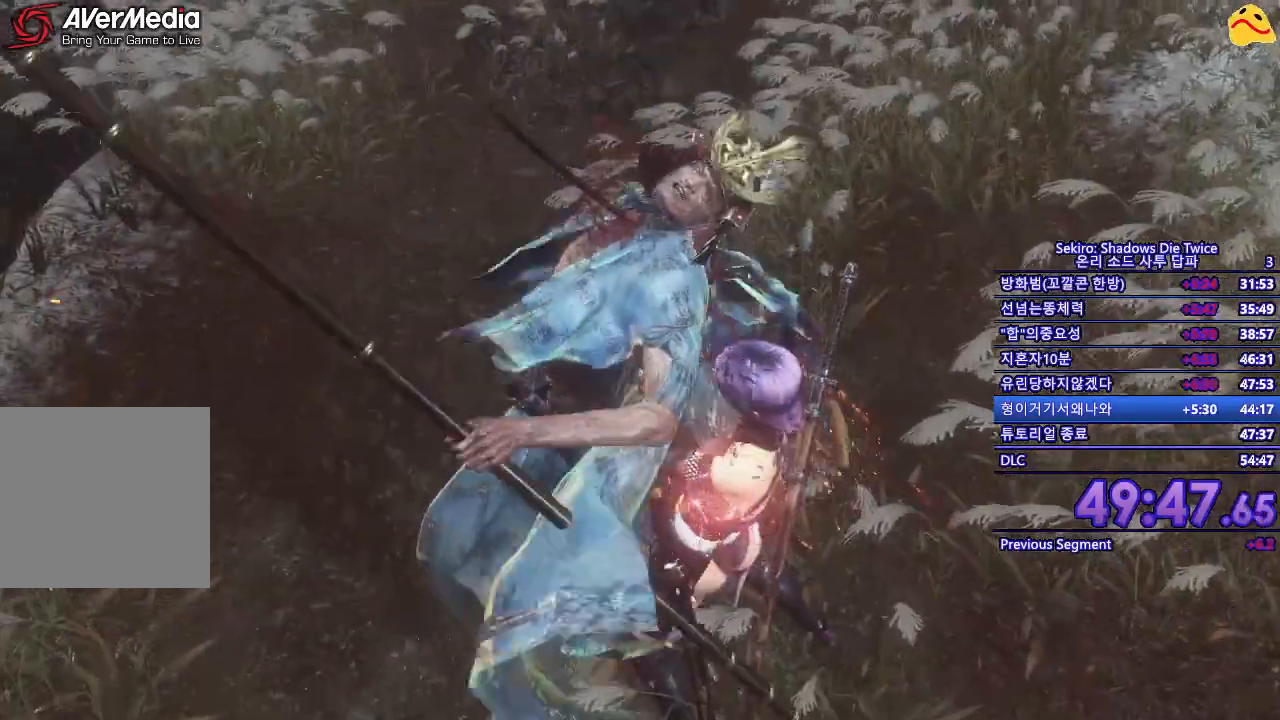
{"buttons": [], "left_stick": "center", "right_stick": "center", "events": []}
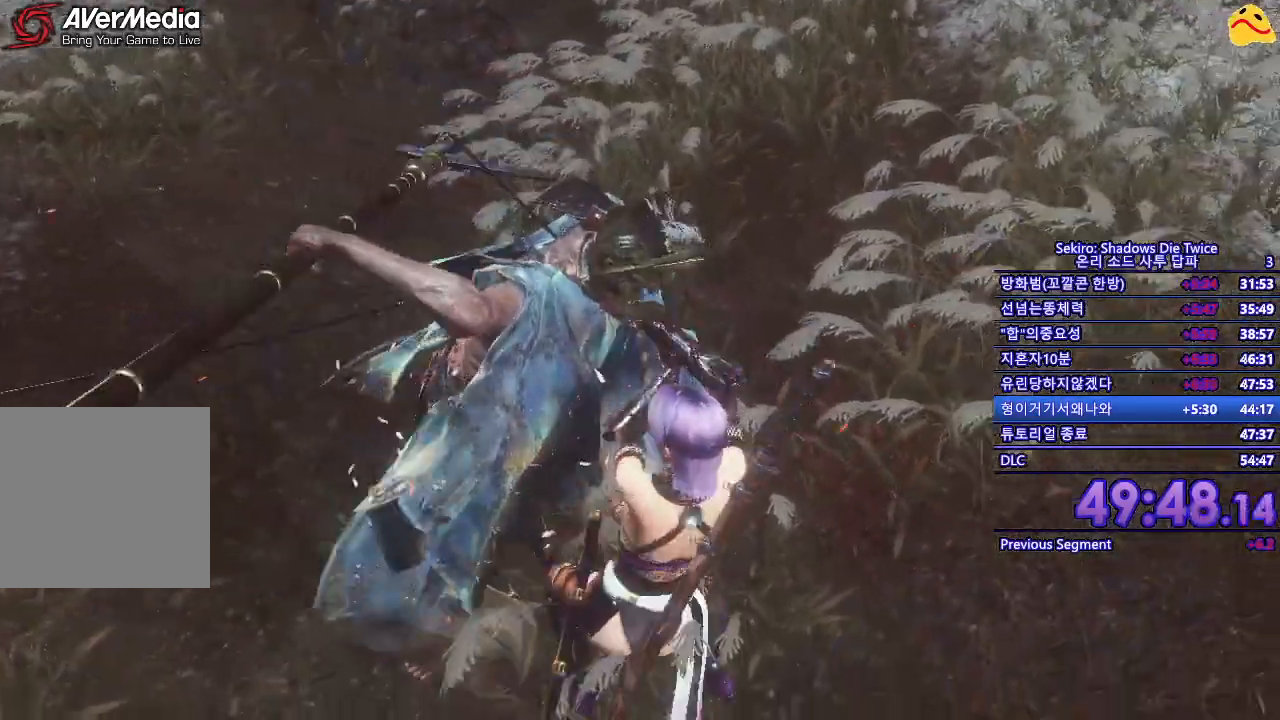
{"buttons": [], "left_stick": "center", "right_stick": "center", "events": []}